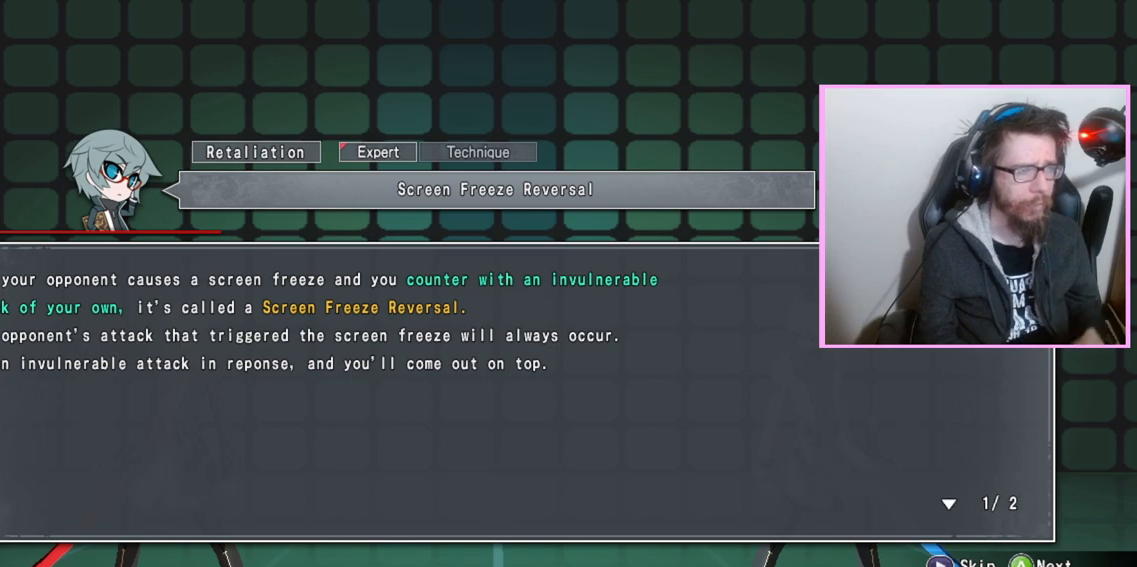
Gameplay with a controller (arcade stick); each line is a JSON object with the inputs held at the frame after it. "events" lists button and stick changes between this image and that frame as [ms after this image, input, new state], when the widget could be followed in between. Not read: L3 R3 other_buttons.
{"buttons": [], "events": [[383, "D", "down"], [450, "D", "up"]]}
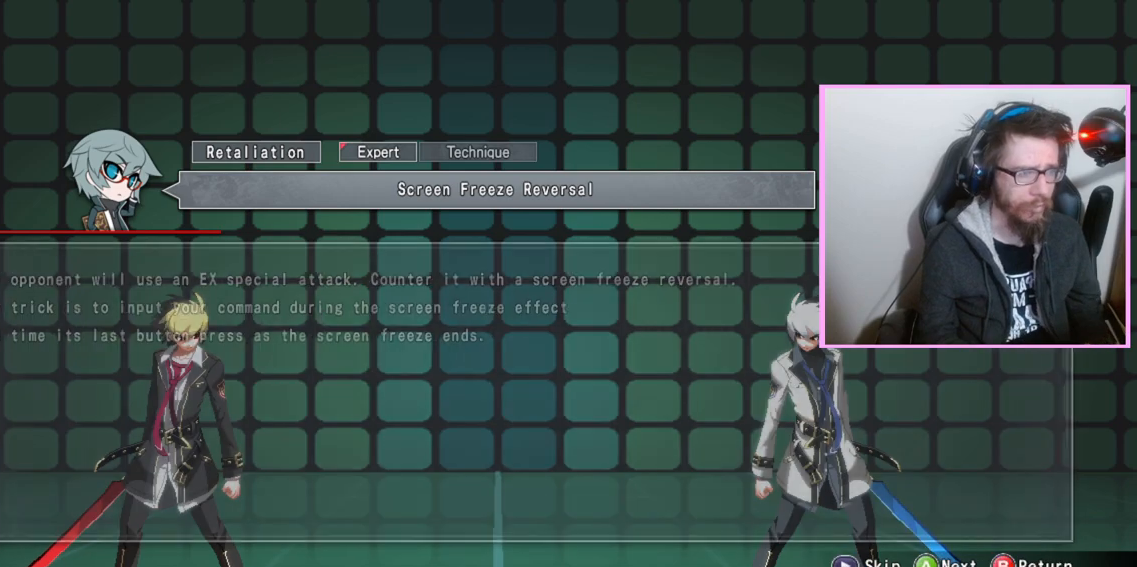
{"buttons": [], "events": []}
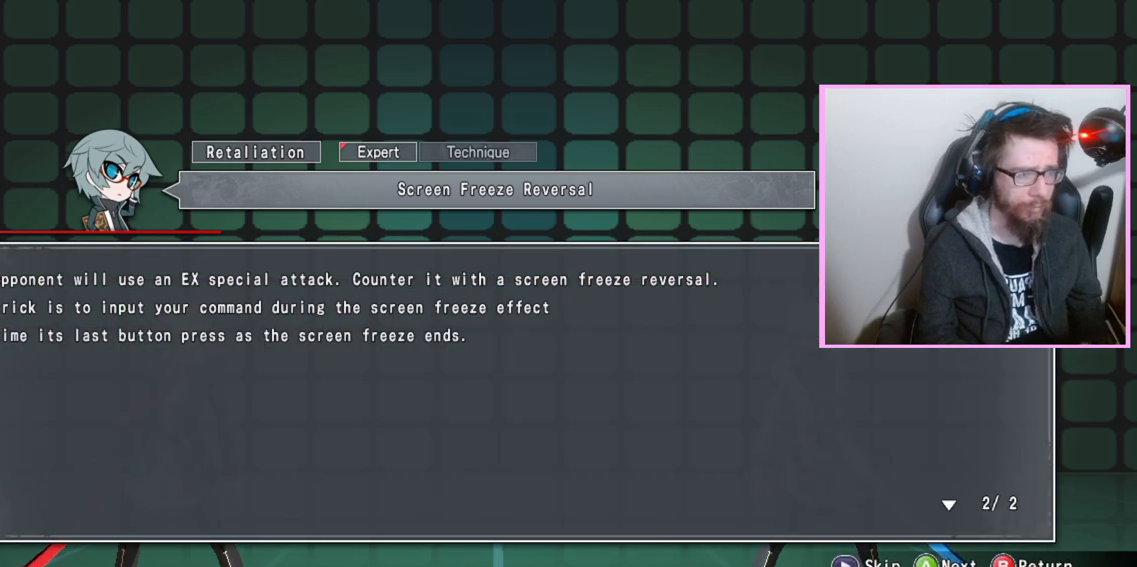
{"buttons": [], "events": []}
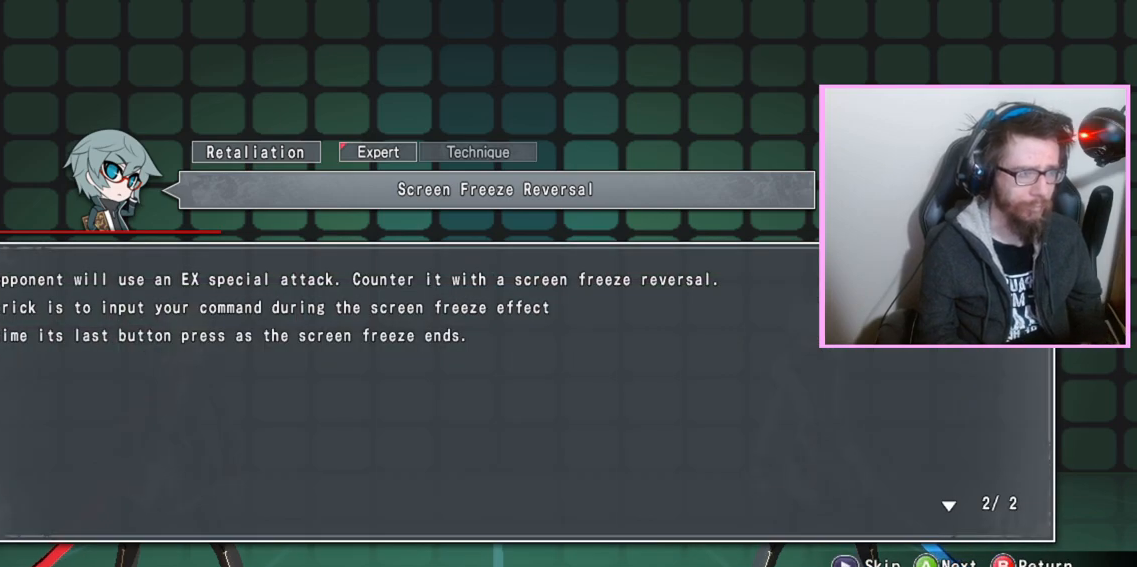
{"buttons": [], "events": []}
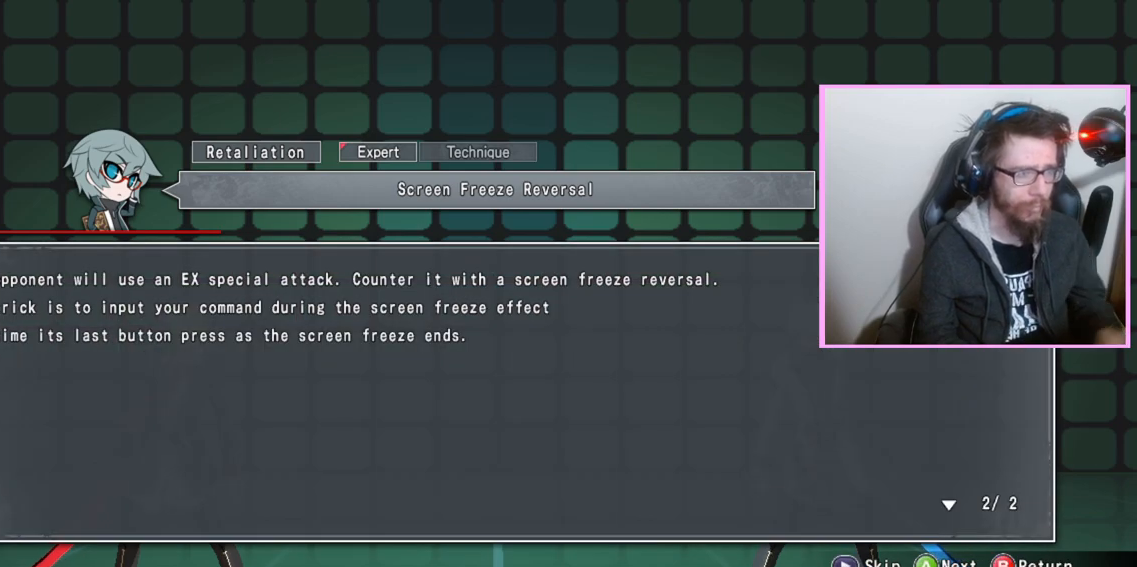
{"buttons": [], "events": []}
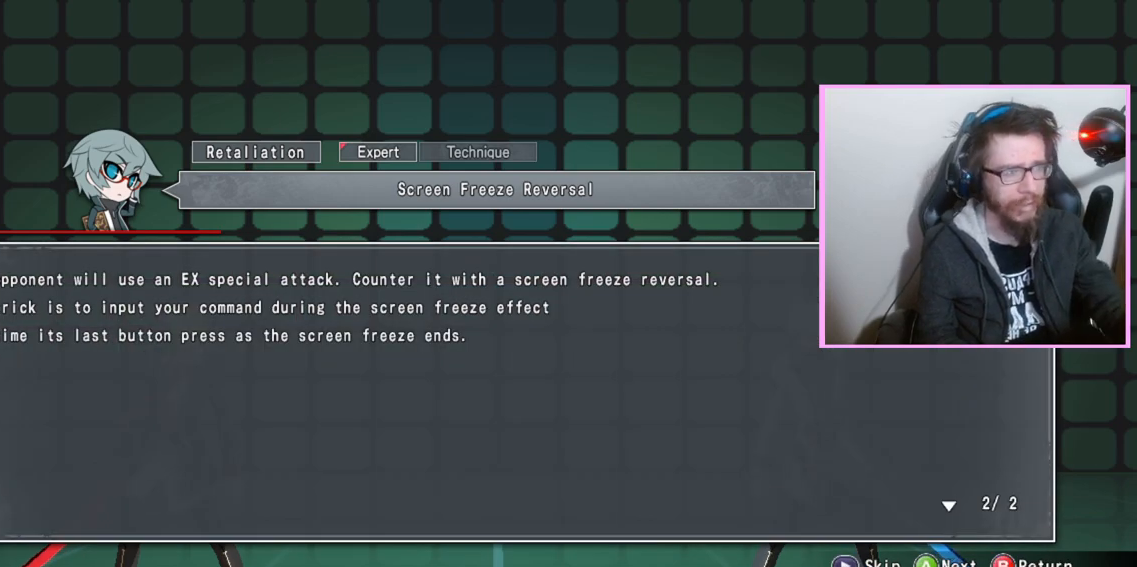
{"buttons": [], "events": []}
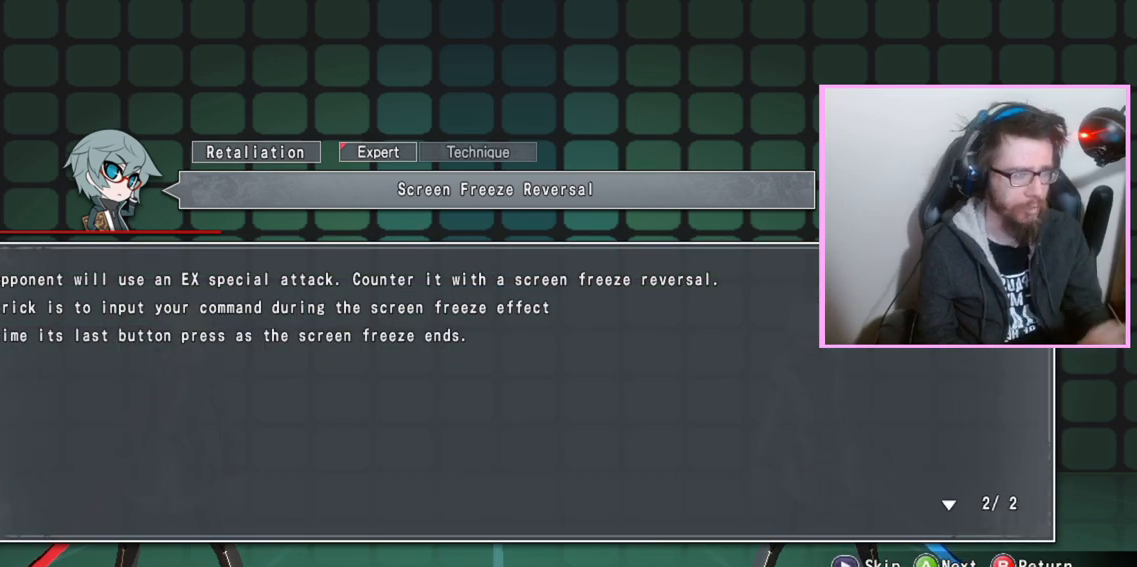
{"buttons": [], "events": [[133, "D", "down"], [217, "D", "up"]]}